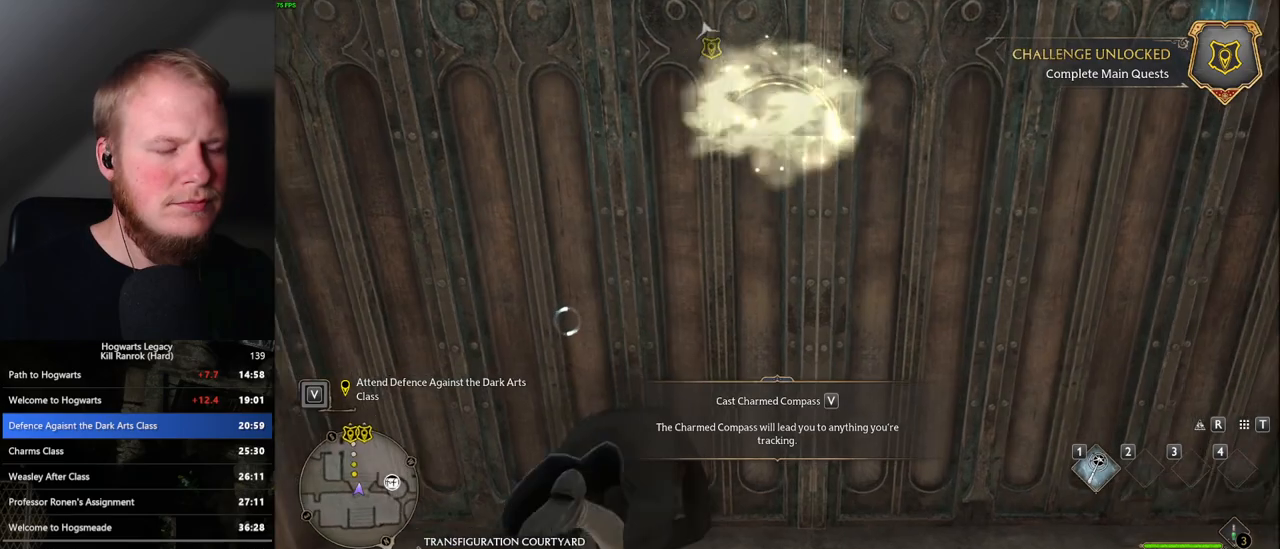
Gameplay with keyboard and mouse; each line is a JSON object with the keys and mouse buttons held at the frame after it. "events" lists presses ("down") and releases ("up") of ".", "/", "0", "1", "2", "3", "4", "5", "6", "7", "8", "9", "a", "alt_l", "alt_r", "b", "backslash", "backspace", "c", "caps_lock", "comma", "ctrl_l", "ctrl_r", "d", "e", "equals", "escape", "f", "f1", "f10", "f11", "f12", "f2", "f3", "f4", "f5", "f6", "f7", "f8", "f9", "g", "h", "i", "j", "k", "l", "lbracket", "m", "minus", "n", "o", "p", "q", "quote", "r", "rbracket", "return", "s", "semicolon", "shift_l", "shift_r", "space", "super", "t", "tab", "tilde", "u", "v", "w", "x", "y", "z", "mouse_left", "mouse_wheel", "mouse_right", "mouse_mb4" and "mouse_mb5" between this image and that frame as [ms after this image, input, new state], when the widget could be followed in between. "mouse_left", "mouse_wheel", "mouse_right", "mouse_mb4", "mouse_mb5" = the "left", "wheel", "right", "mb4", "mb5" buttons of the "mouse" list. No other keys are recorded. "wheel" means that the mouse wheel is clicked or scrolled. Mouse movement is not recorded.
{"keys": ["w"], "mouse": [], "events": []}
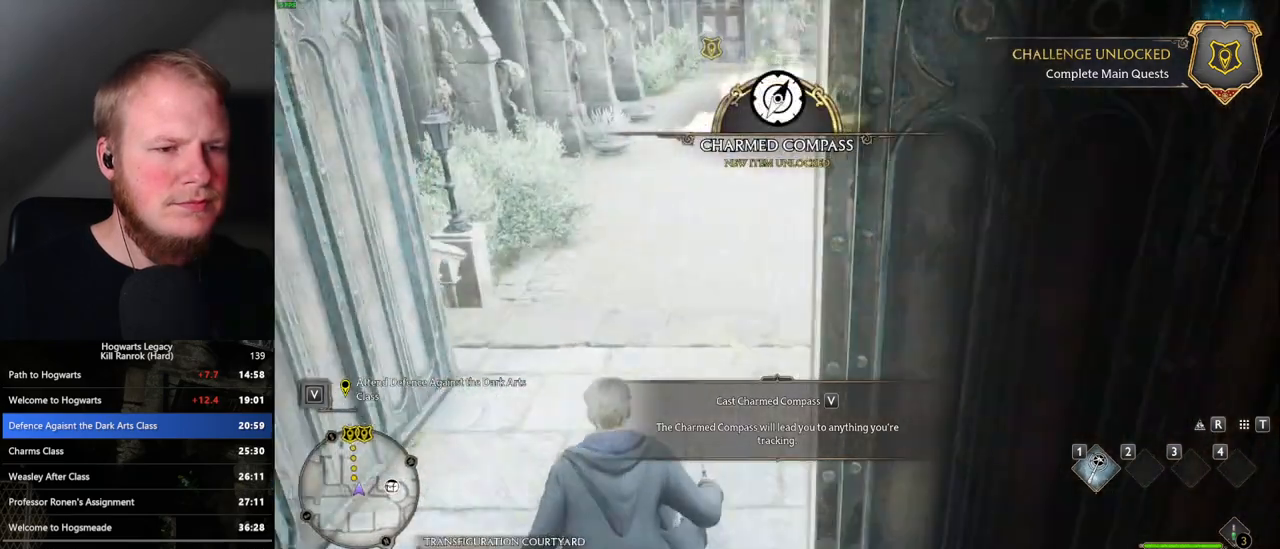
{"keys": ["w"], "mouse": [], "events": []}
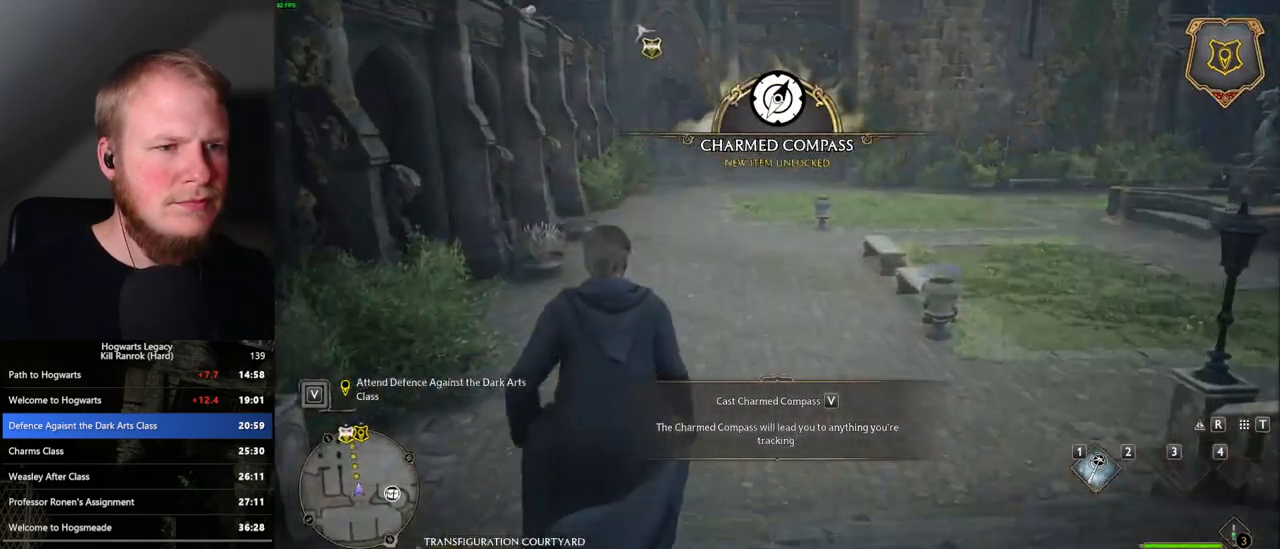
{"keys": ["w"], "mouse": [], "events": []}
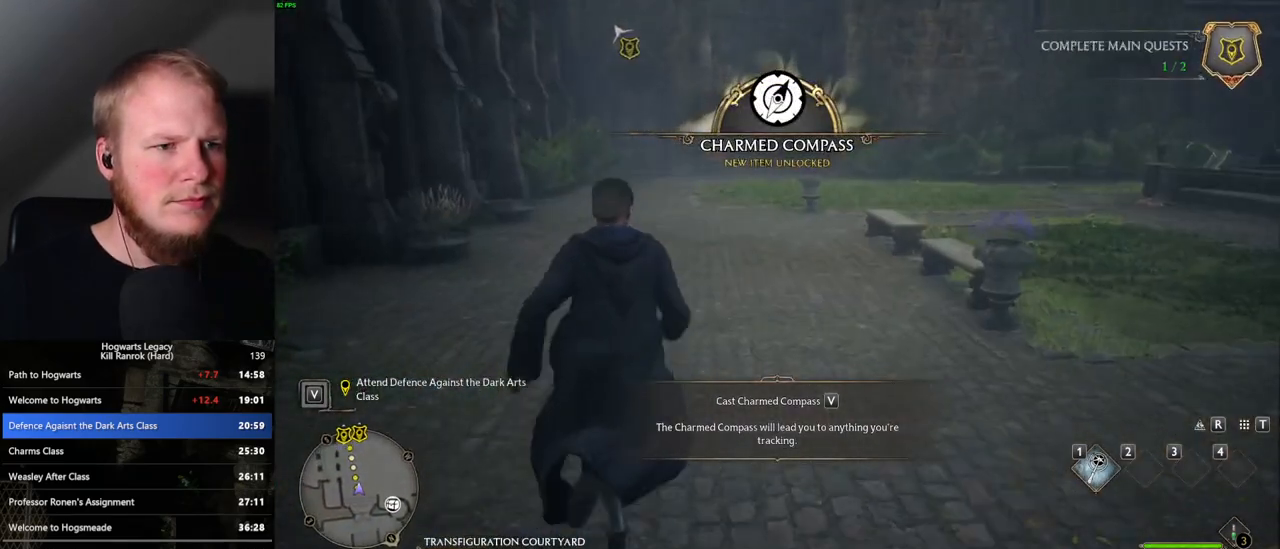
{"keys": ["w"], "mouse": [], "events": []}
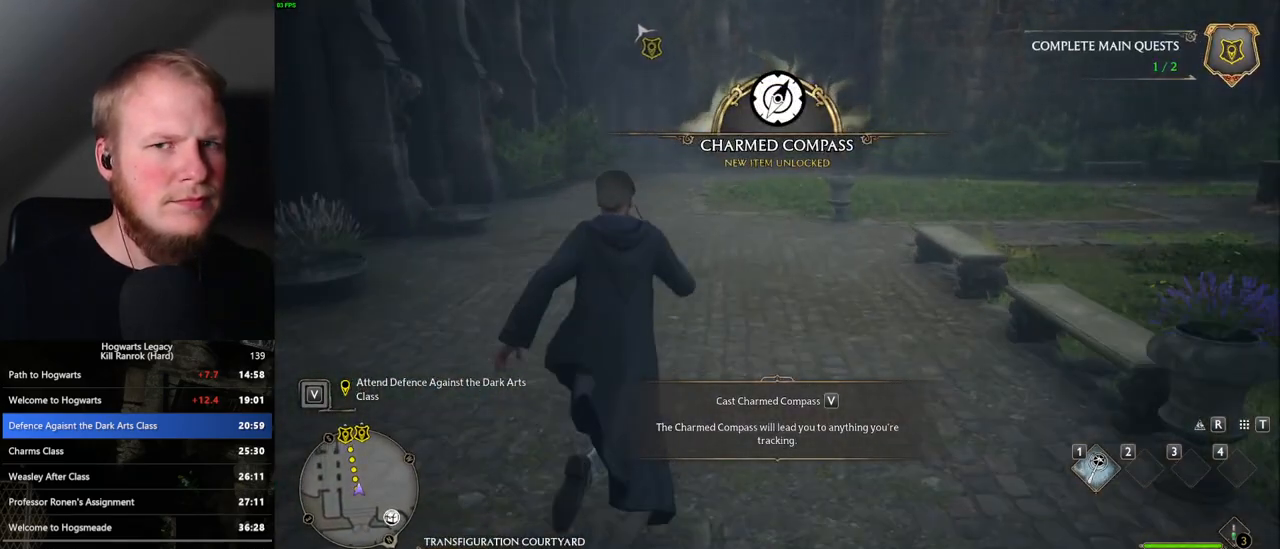
{"keys": ["w"], "mouse": [], "events": []}
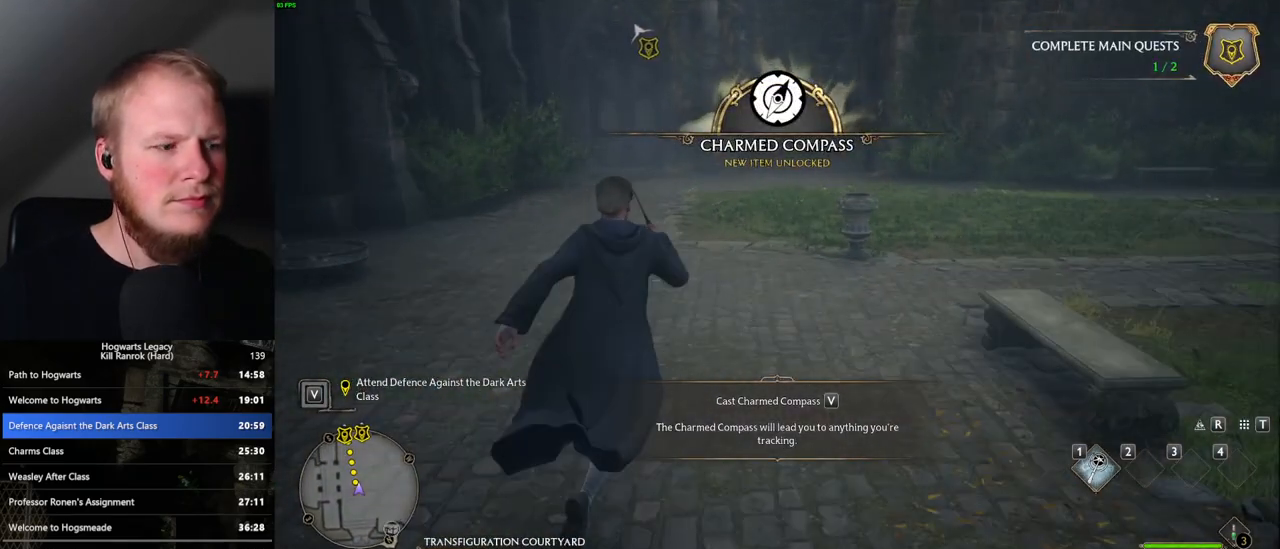
{"keys": ["w"], "mouse": [], "events": []}
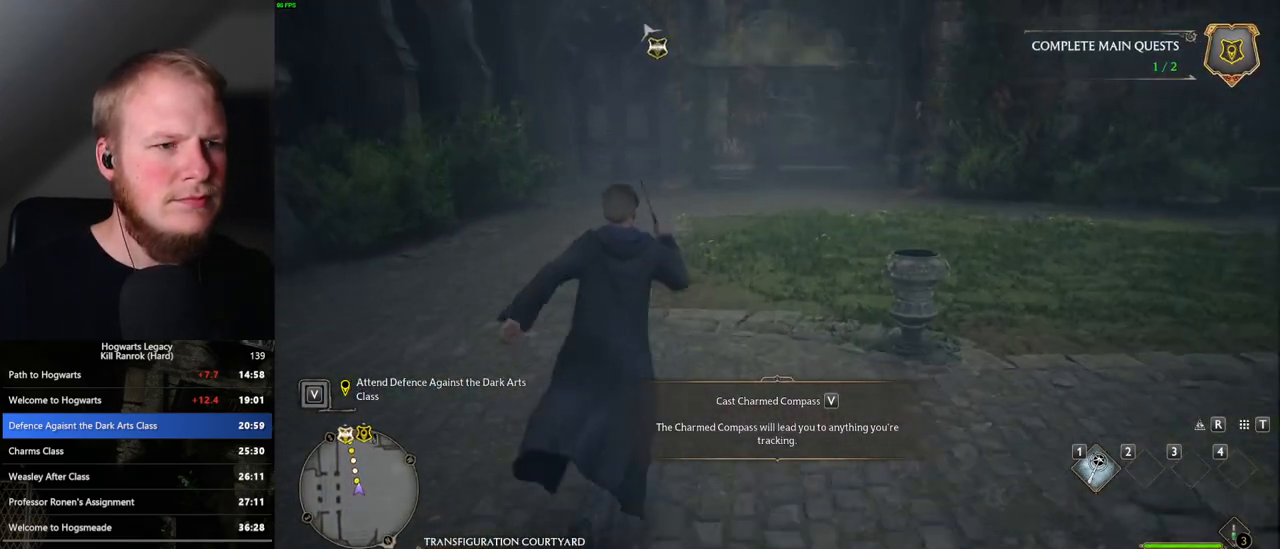
{"keys": ["w"], "mouse": [], "events": []}
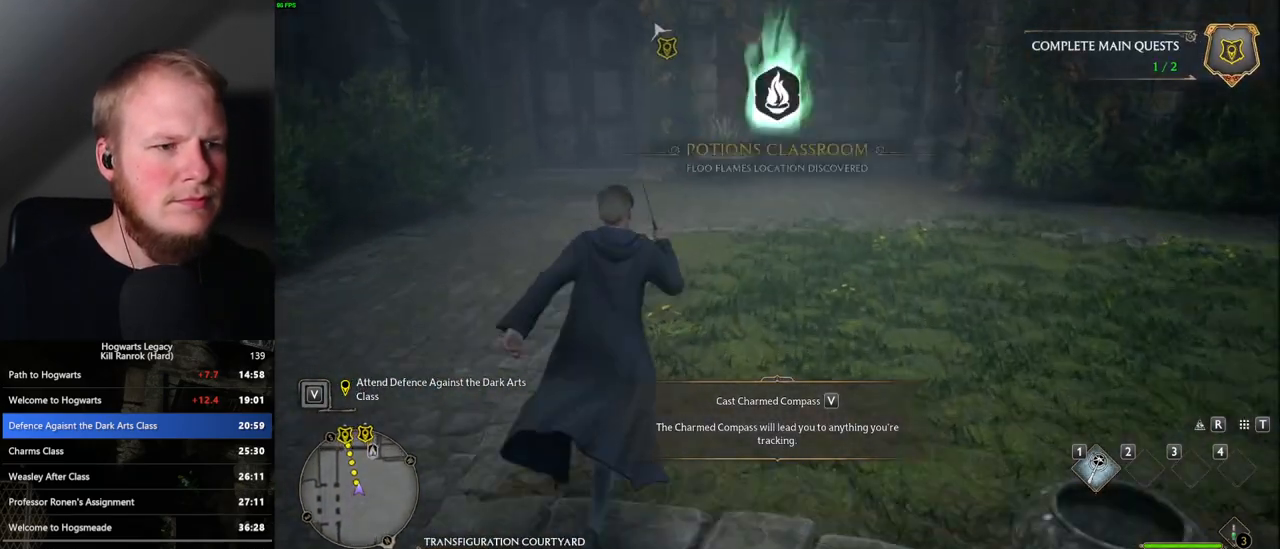
{"keys": ["w"], "mouse": [], "events": []}
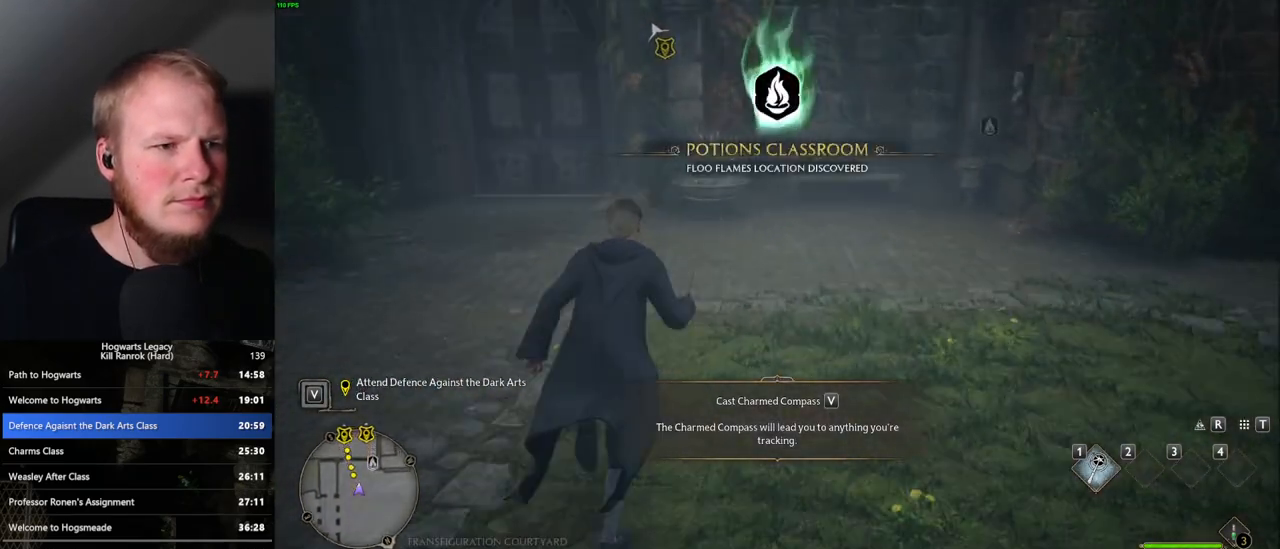
{"keys": ["a", "w"], "mouse": [], "events": [[483, "a", "down"]]}
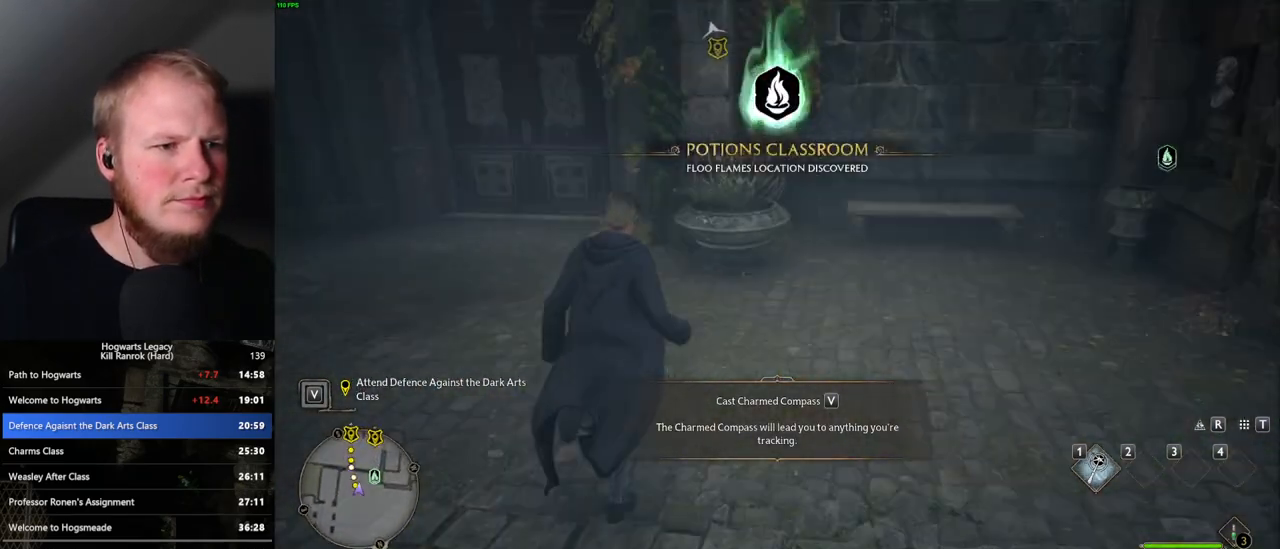
{"keys": ["w"], "mouse": [], "events": [[400, "a", "up"]]}
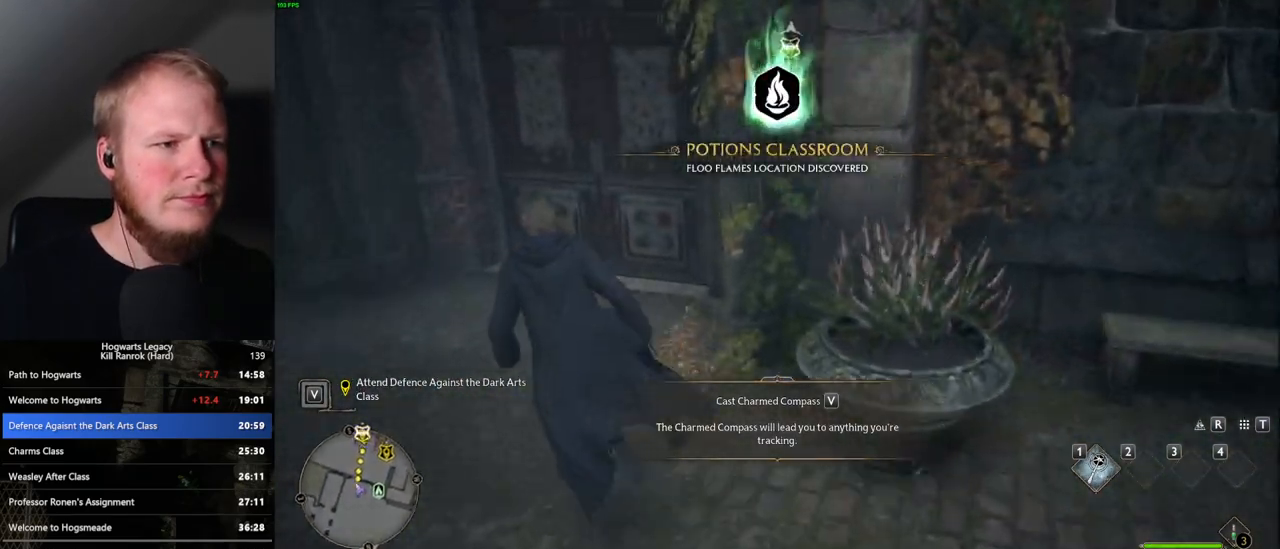
{"keys": ["w"], "mouse": [], "events": [[117, "space", "down"], [283, "space", "up"]]}
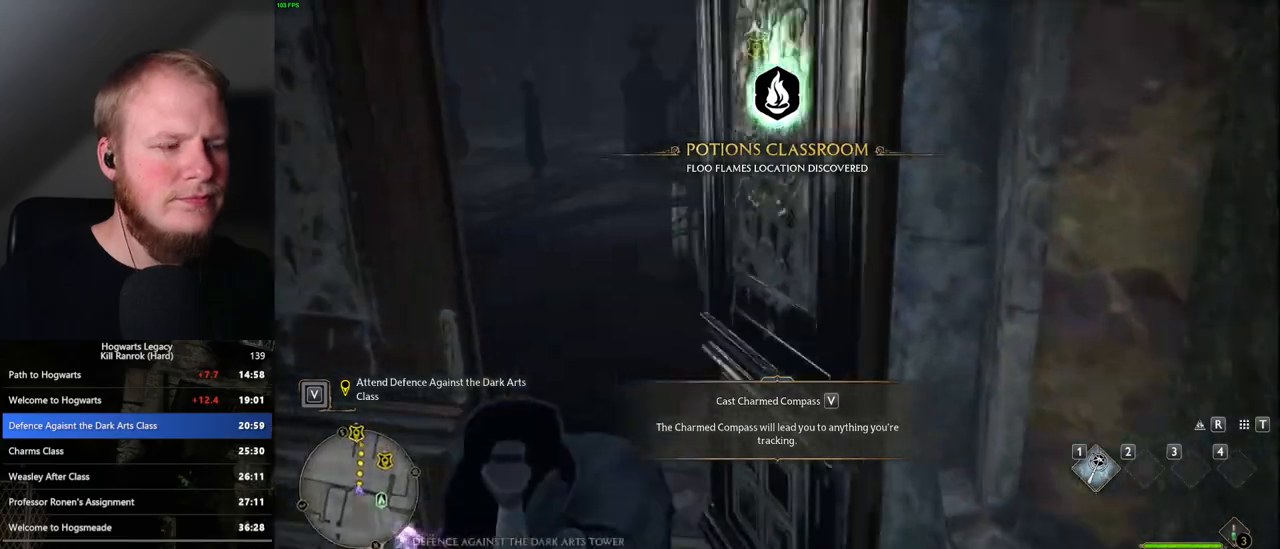
{"keys": ["w"], "mouse": [], "events": []}
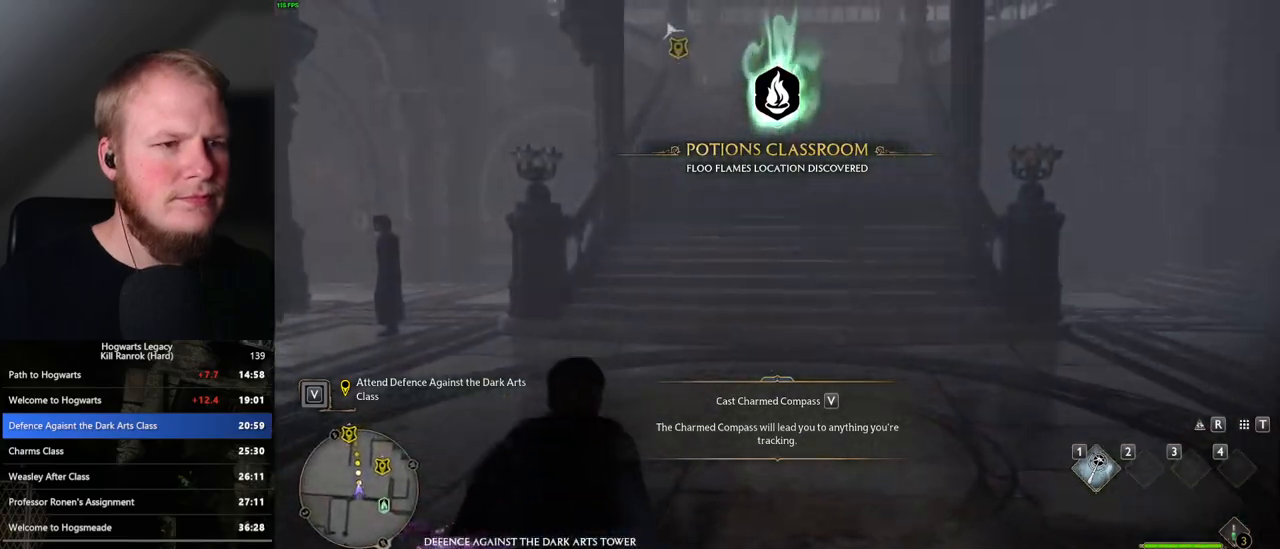
{"keys": ["w"], "mouse": [], "events": []}
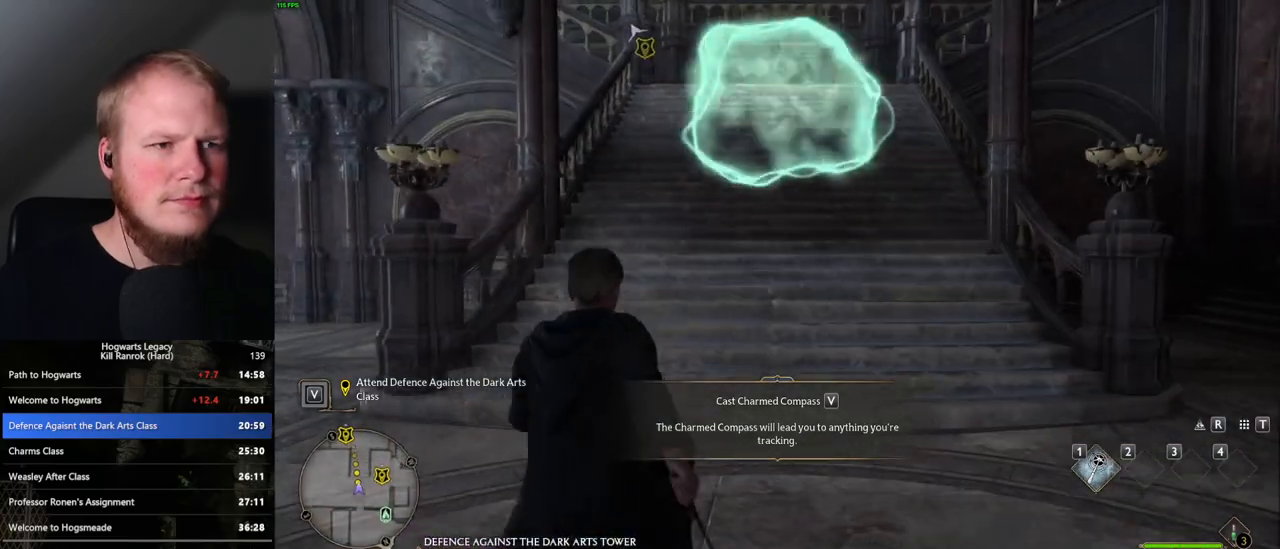
{"keys": ["w"], "mouse": [], "events": []}
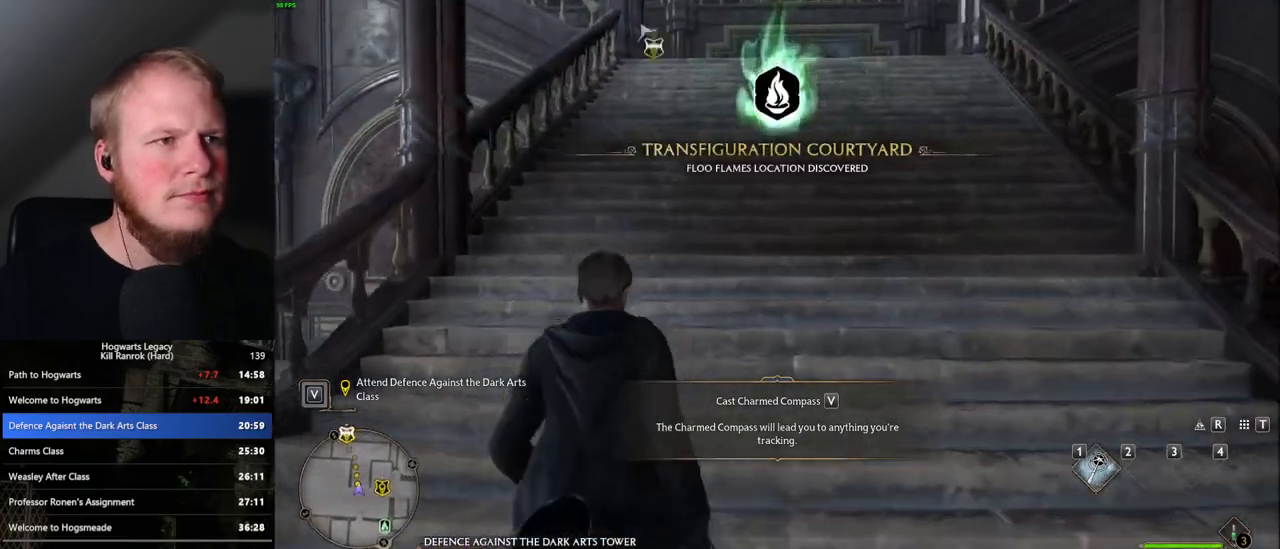
{"keys": ["w"], "mouse": [], "events": []}
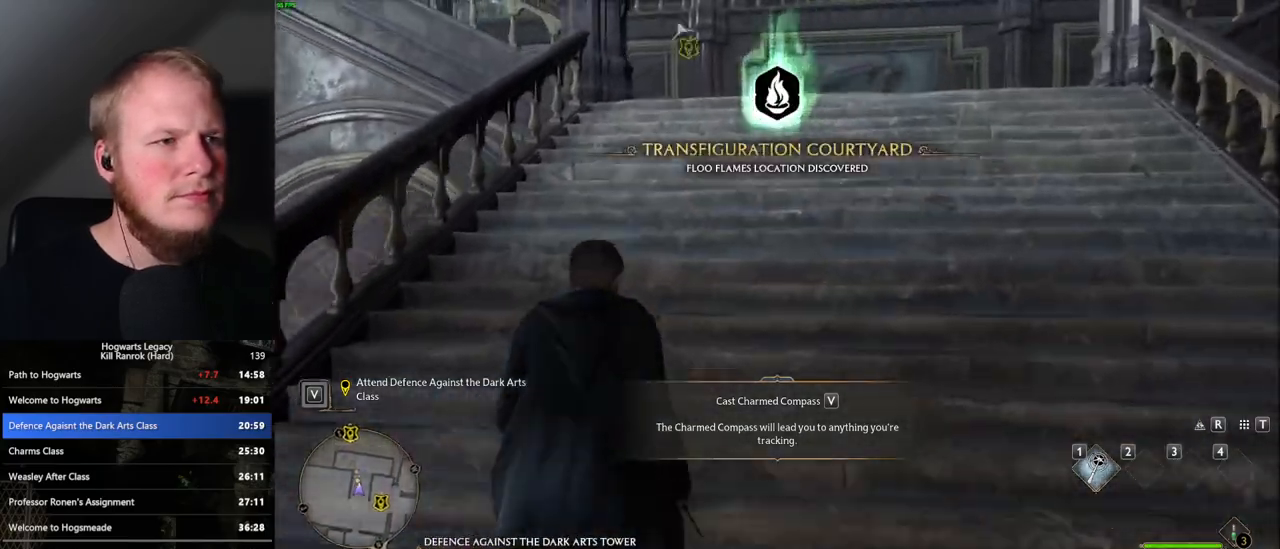
{"keys": ["w"], "mouse": [], "events": []}
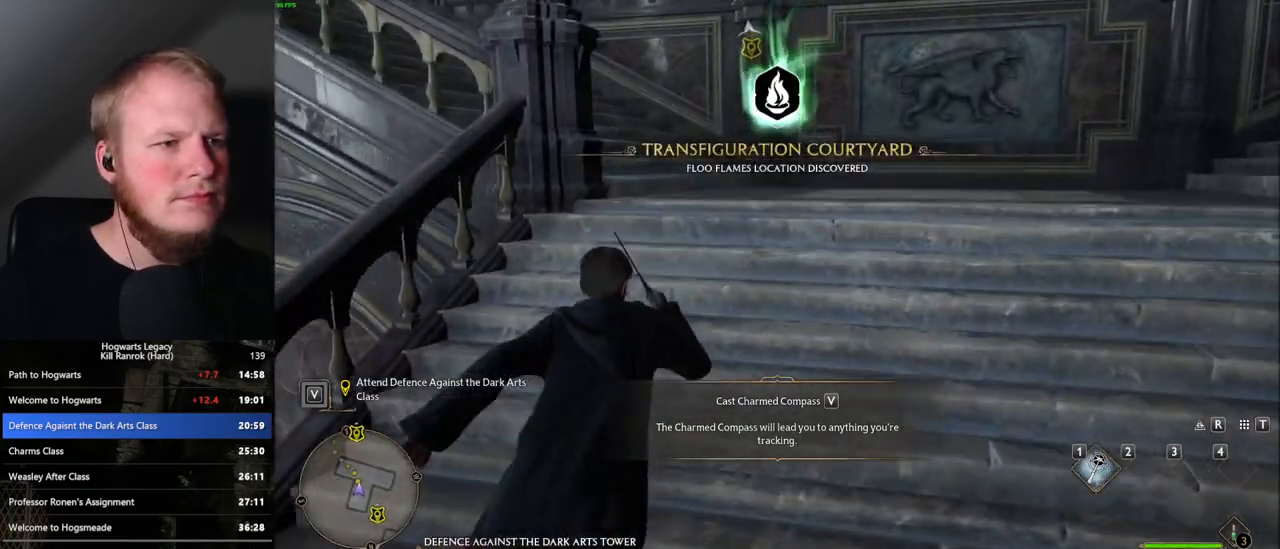
{"keys": ["w"], "mouse": [], "events": []}
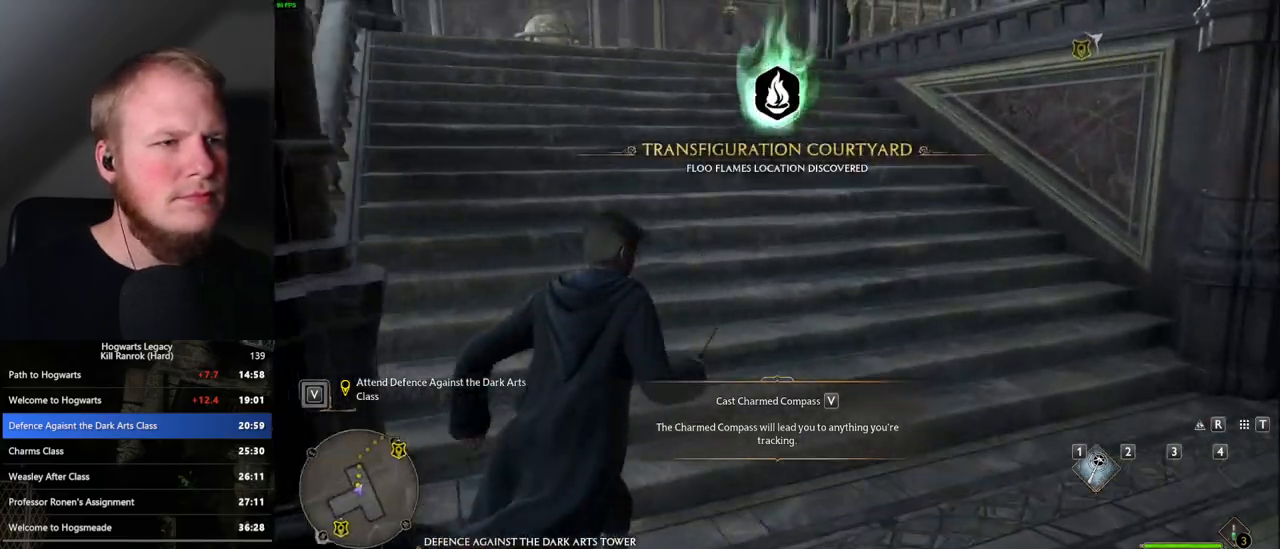
{"keys": ["w"], "mouse": [], "events": []}
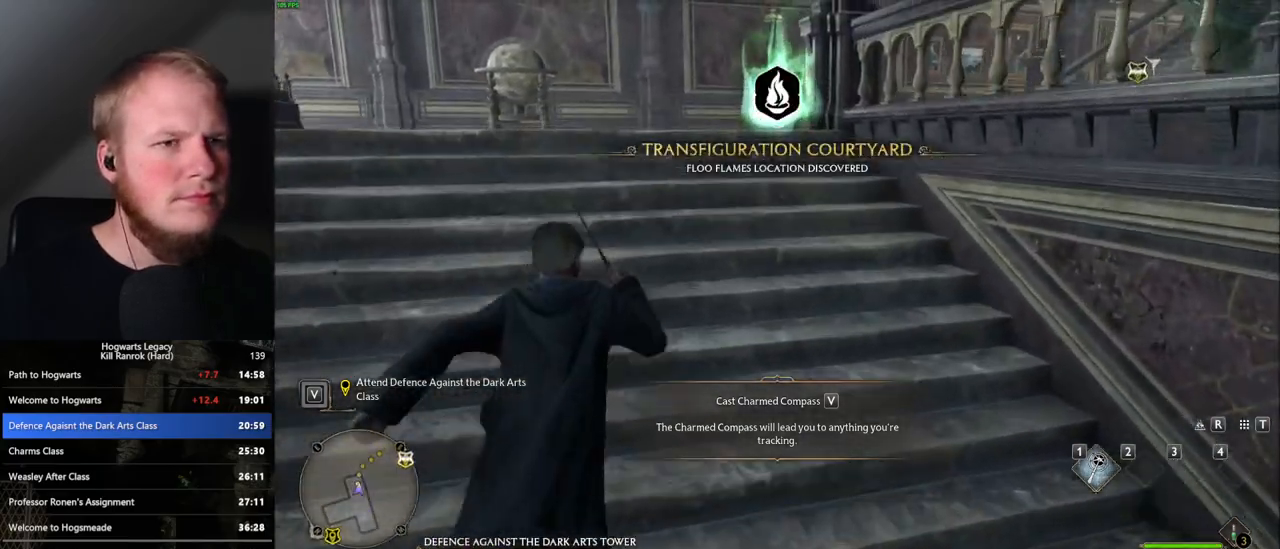
{"keys": ["w"], "mouse": [], "events": []}
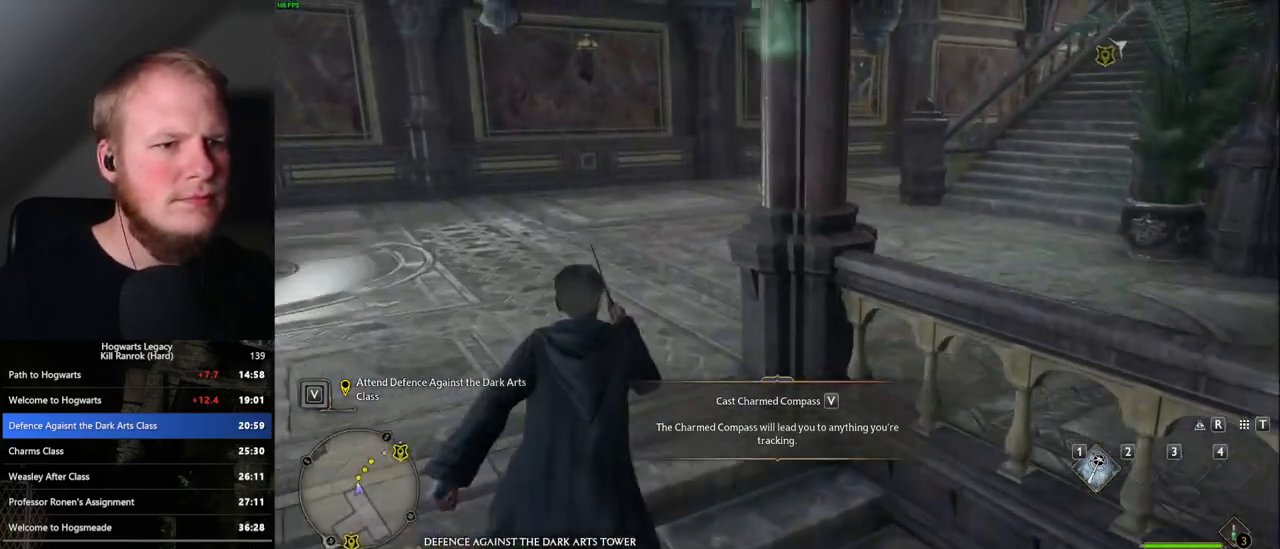
{"keys": ["w"], "mouse": [], "events": []}
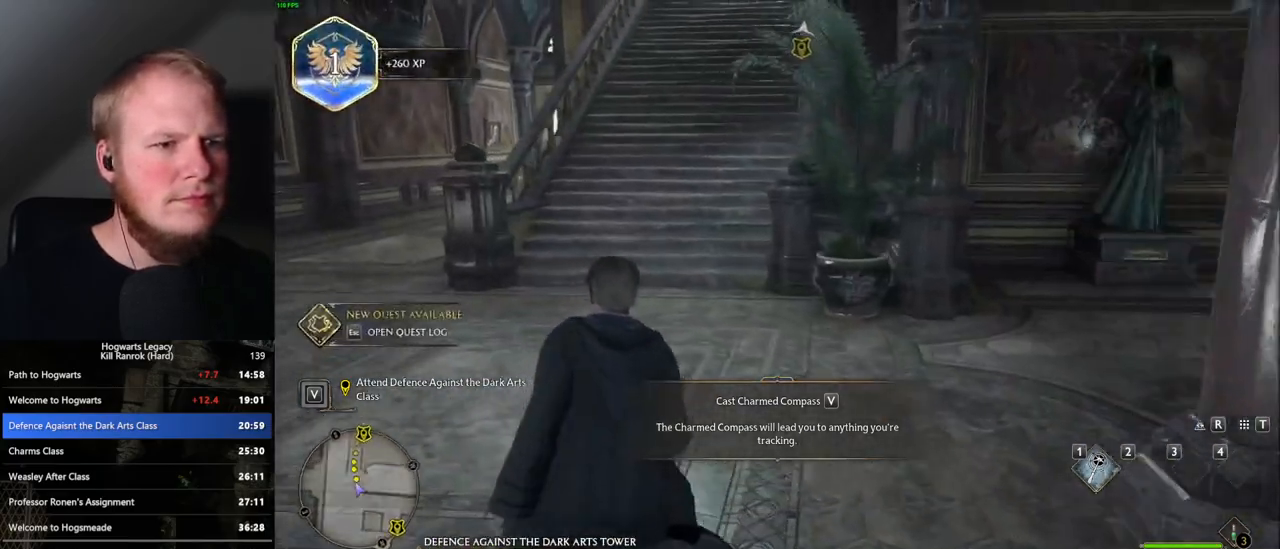
{"keys": ["w"], "mouse": [], "events": []}
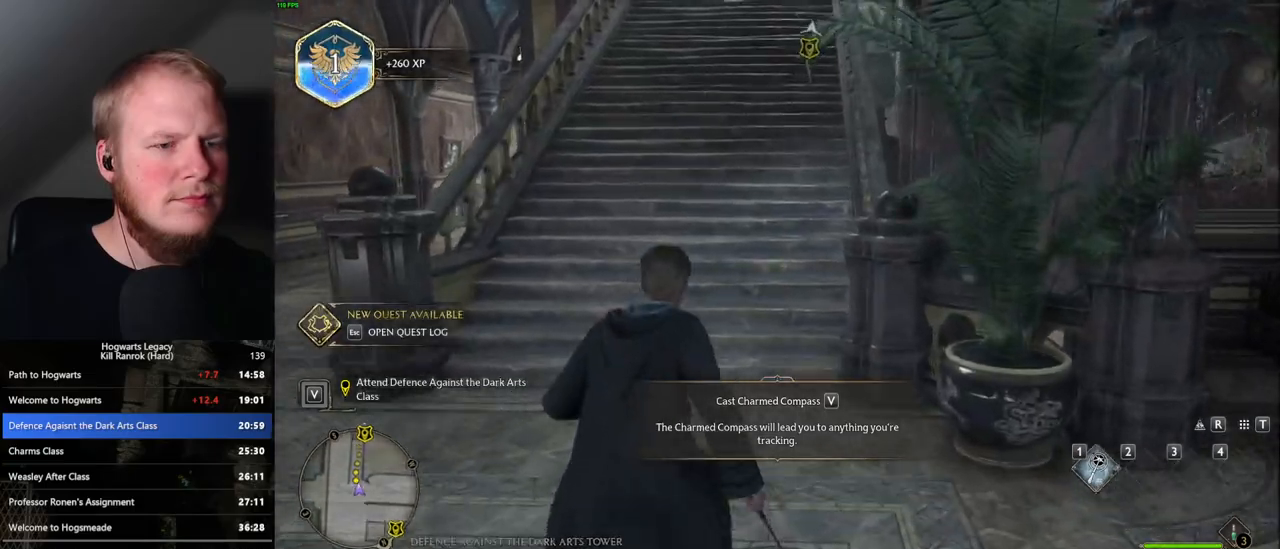
{"keys": ["w"], "mouse": [], "events": []}
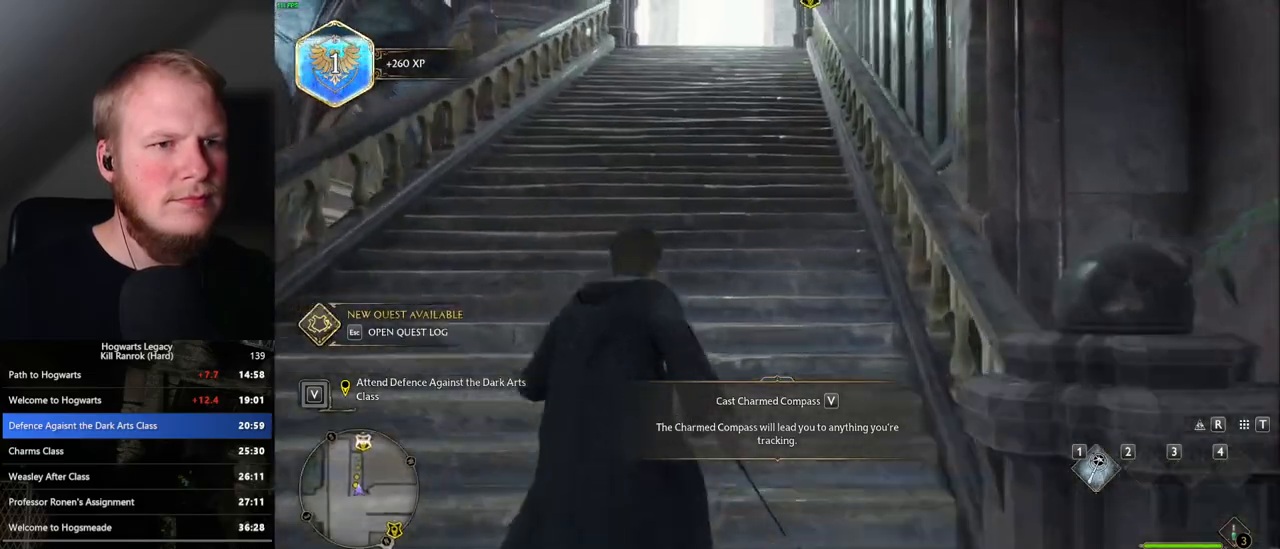
{"keys": ["w"], "mouse": [], "events": []}
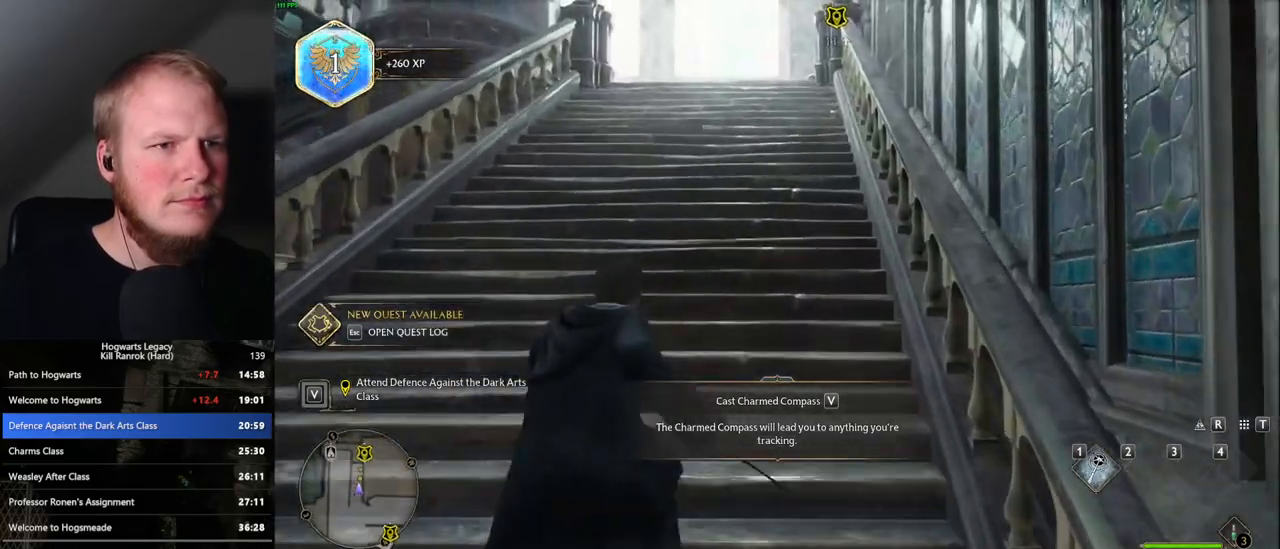
{"keys": ["w"], "mouse": [], "events": []}
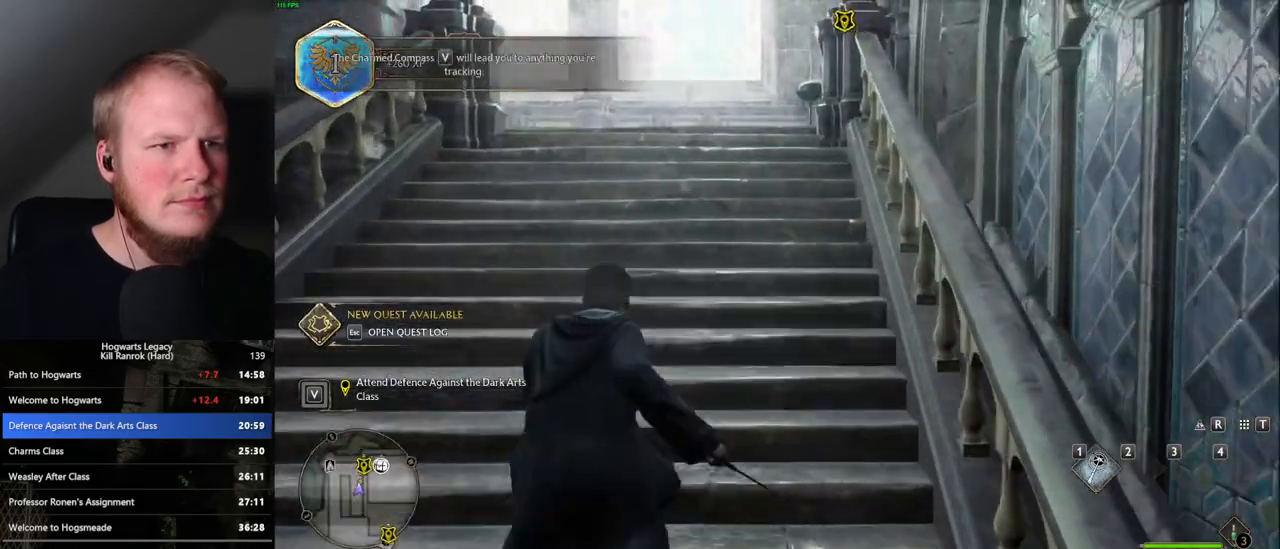
{"keys": ["w"], "mouse": [], "events": []}